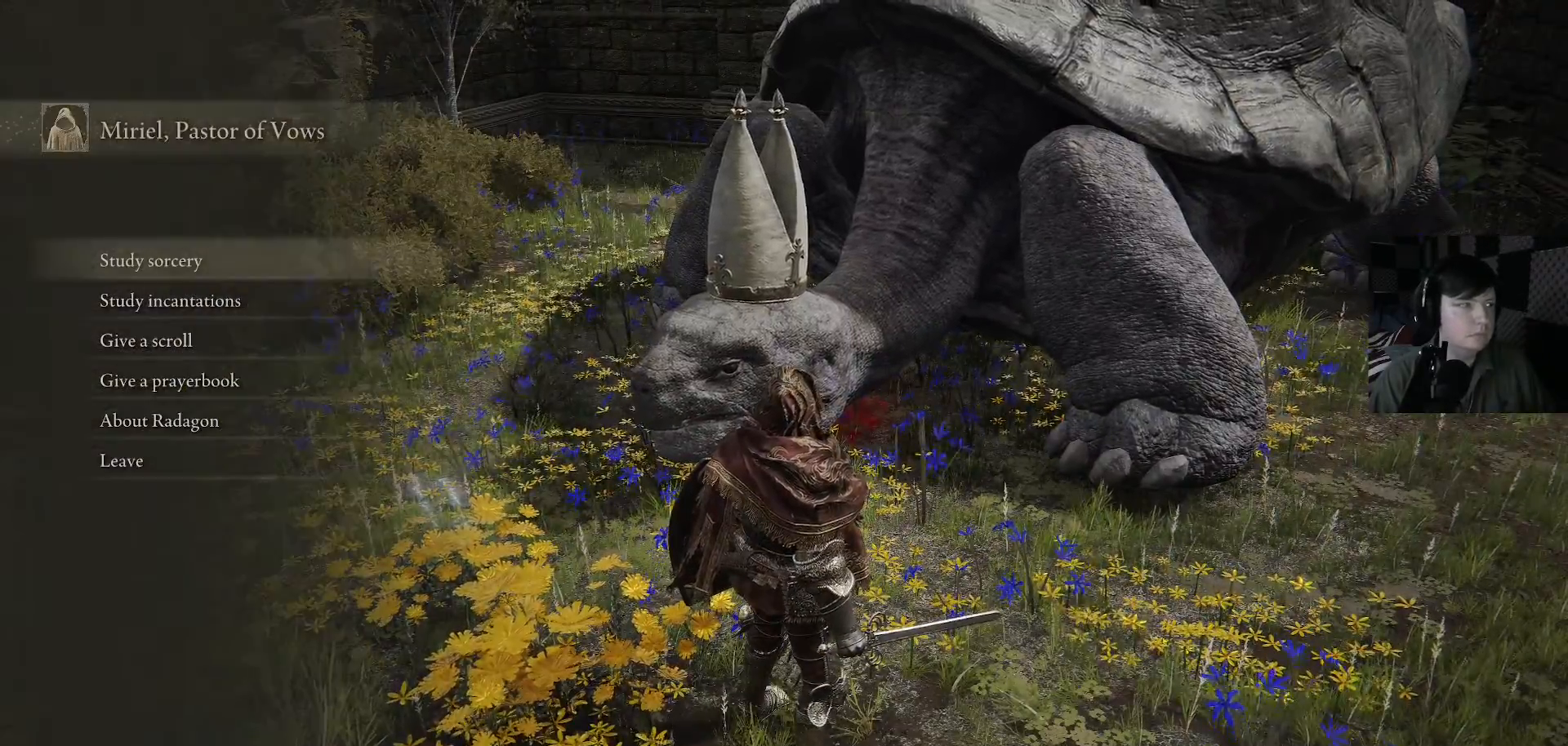
Gameplay with a controller (Xbox layout); each line is a JSON object with the inputs held at the frame after it. "events" lists button and stick changes between this image and that frame as [ms after this image, input, new state], when the widget could be followed in between.
{"buttons": [], "left_stick": "center", "right_stick": "center", "events": []}
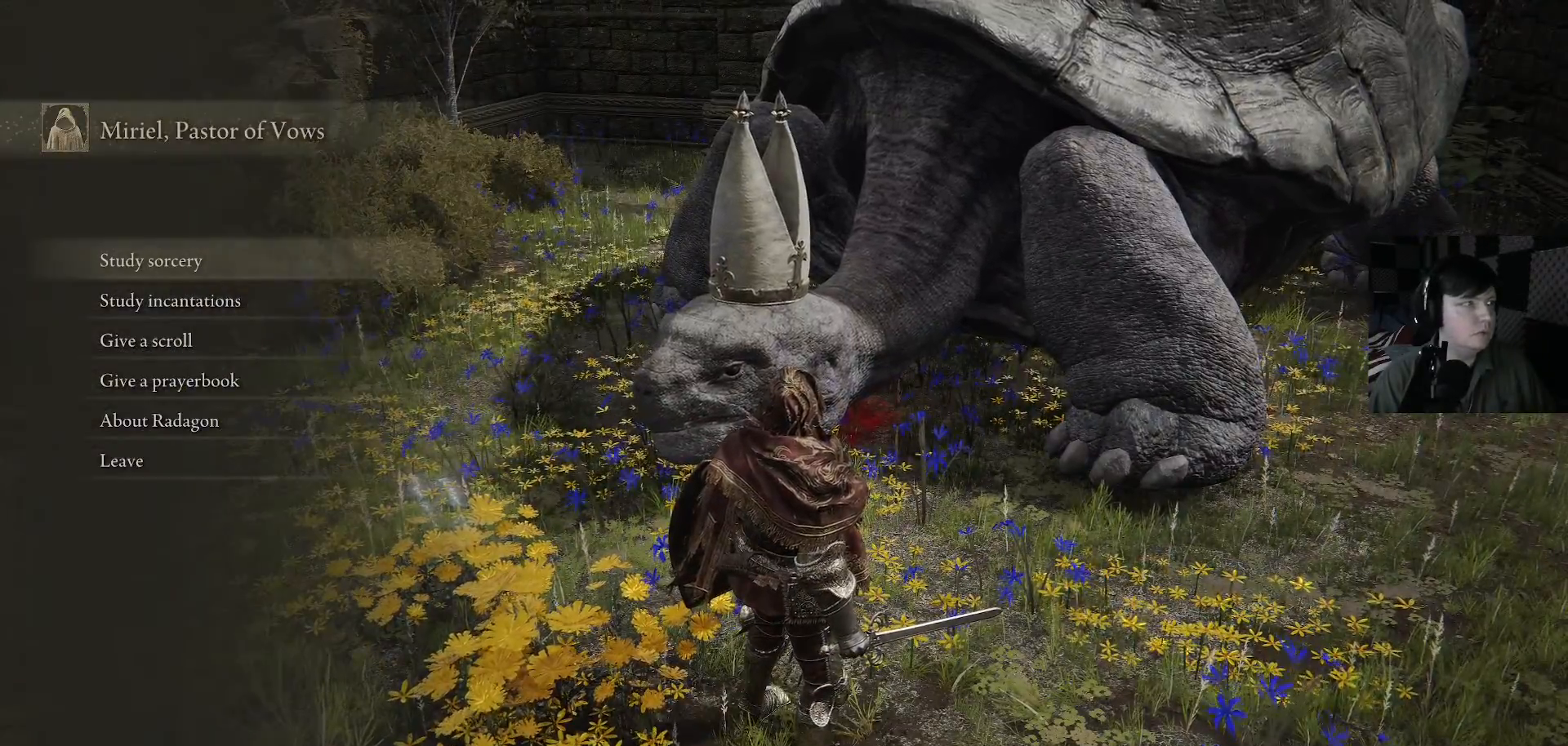
{"buttons": [], "left_stick": "center", "right_stick": "center", "events": []}
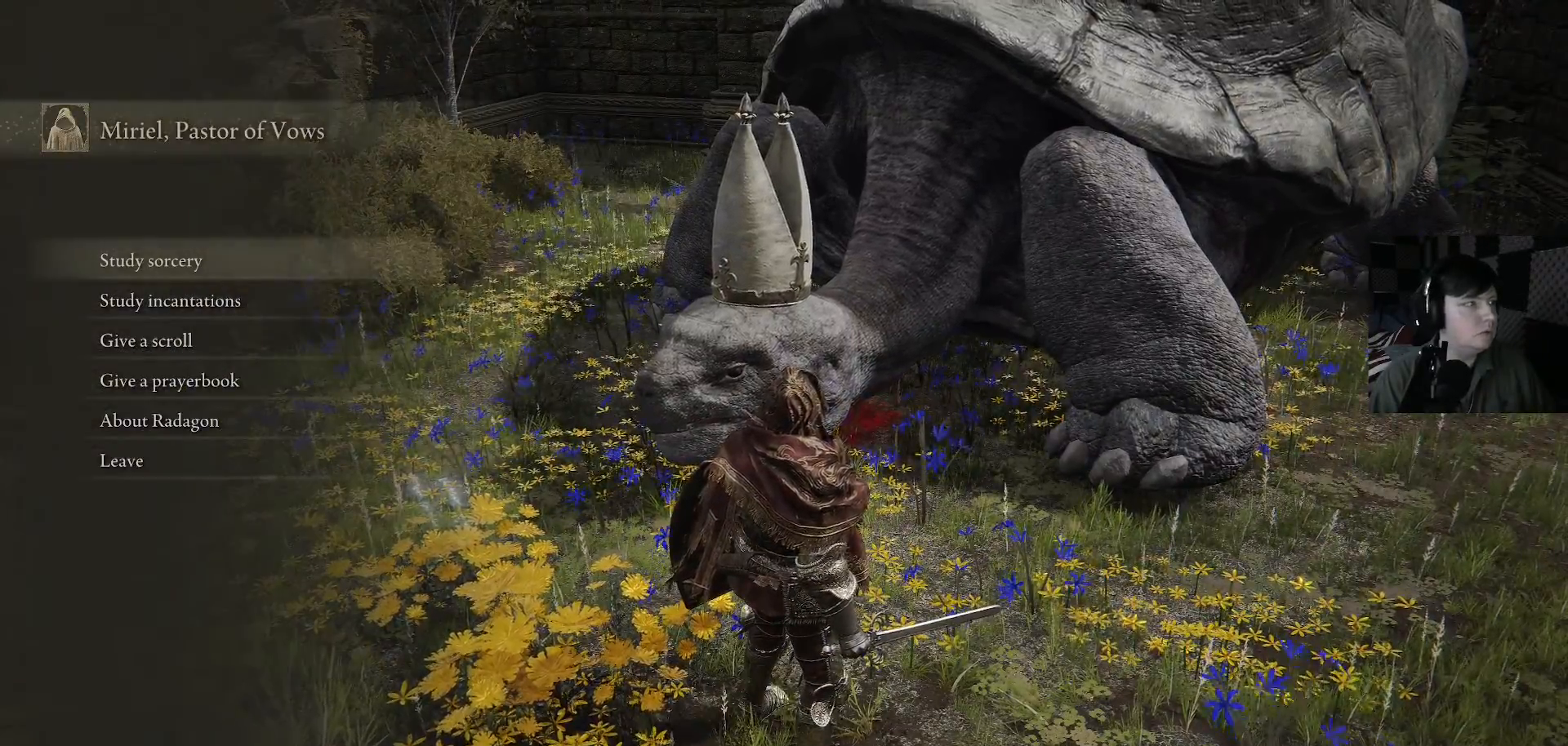
{"buttons": [], "left_stick": "center", "right_stick": "center", "events": [[33, "A", "down"], [167, "A", "up"]]}
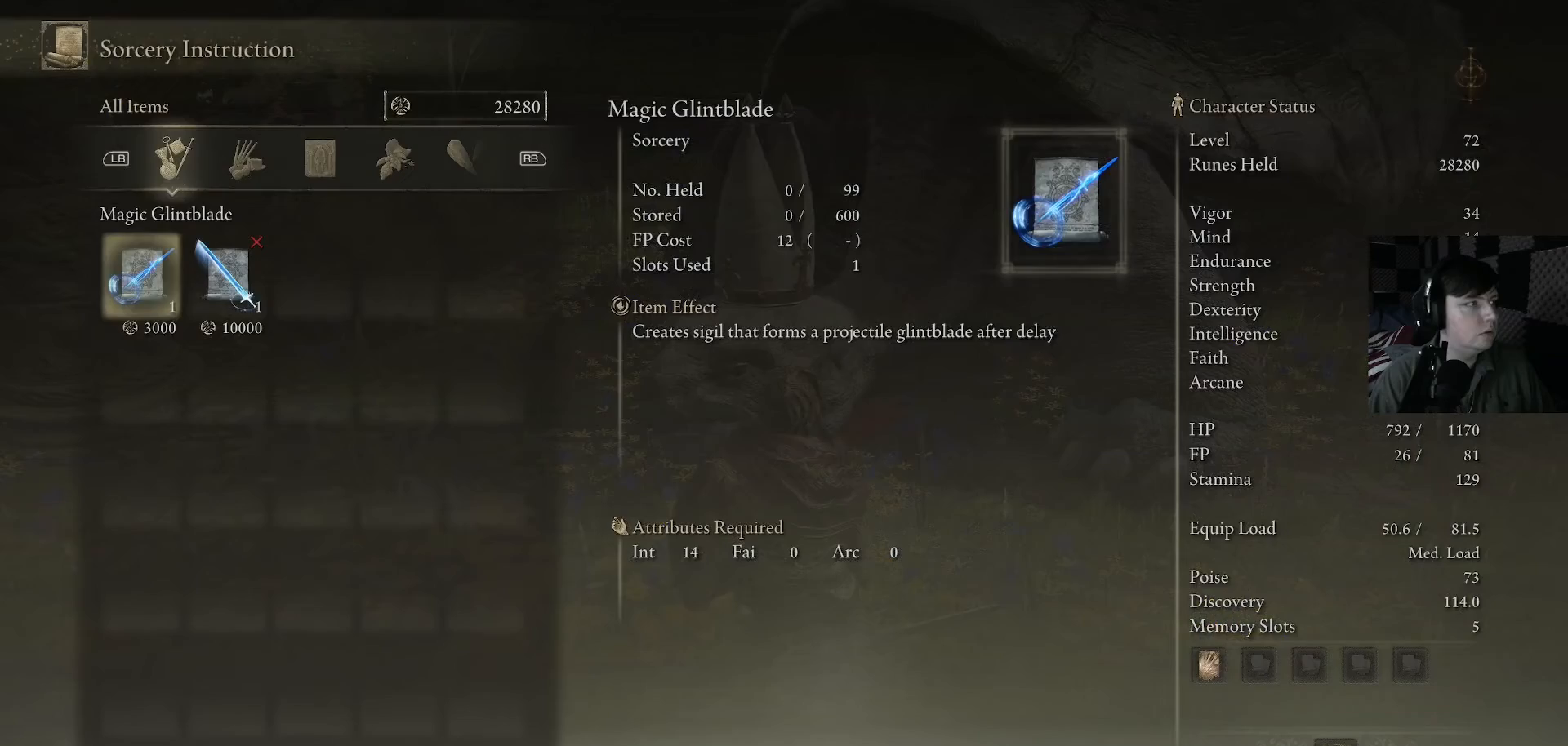
{"buttons": ["DPAD_RIGHT"], "left_stick": "center", "right_stick": "center", "events": [[233, "DPAD_DOWN", "down"], [333, "DPAD_DOWN", "up"], [500, "DPAD_RIGHT", "down"]]}
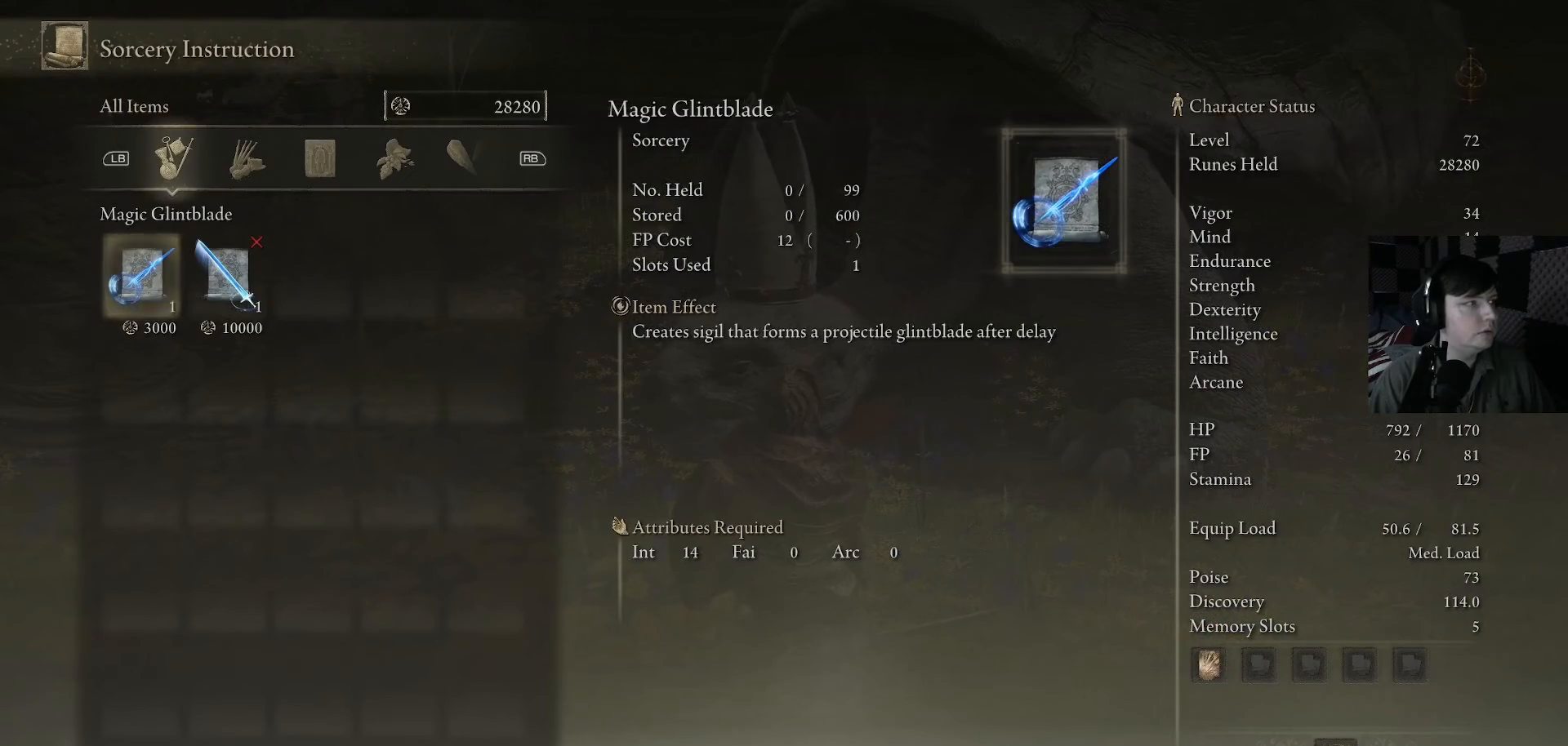
{"buttons": [], "left_stick": "center", "right_stick": "center", "events": [[133, "DPAD_RIGHT", "up"]]}
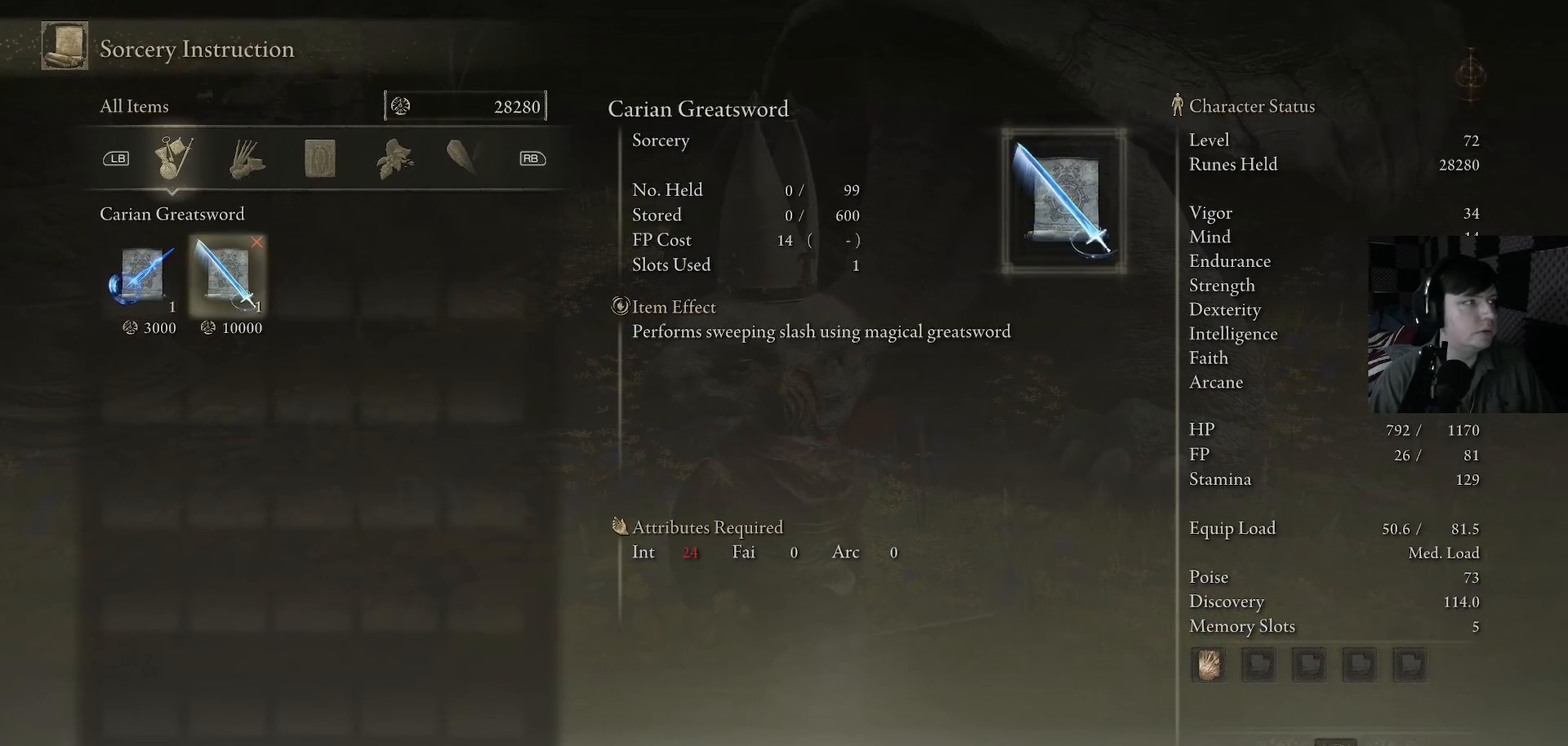
{"buttons": [], "left_stick": "center", "right_stick": "center", "events": [[67, "DPAD_LEFT", "down"], [233, "DPAD_LEFT", "up"]]}
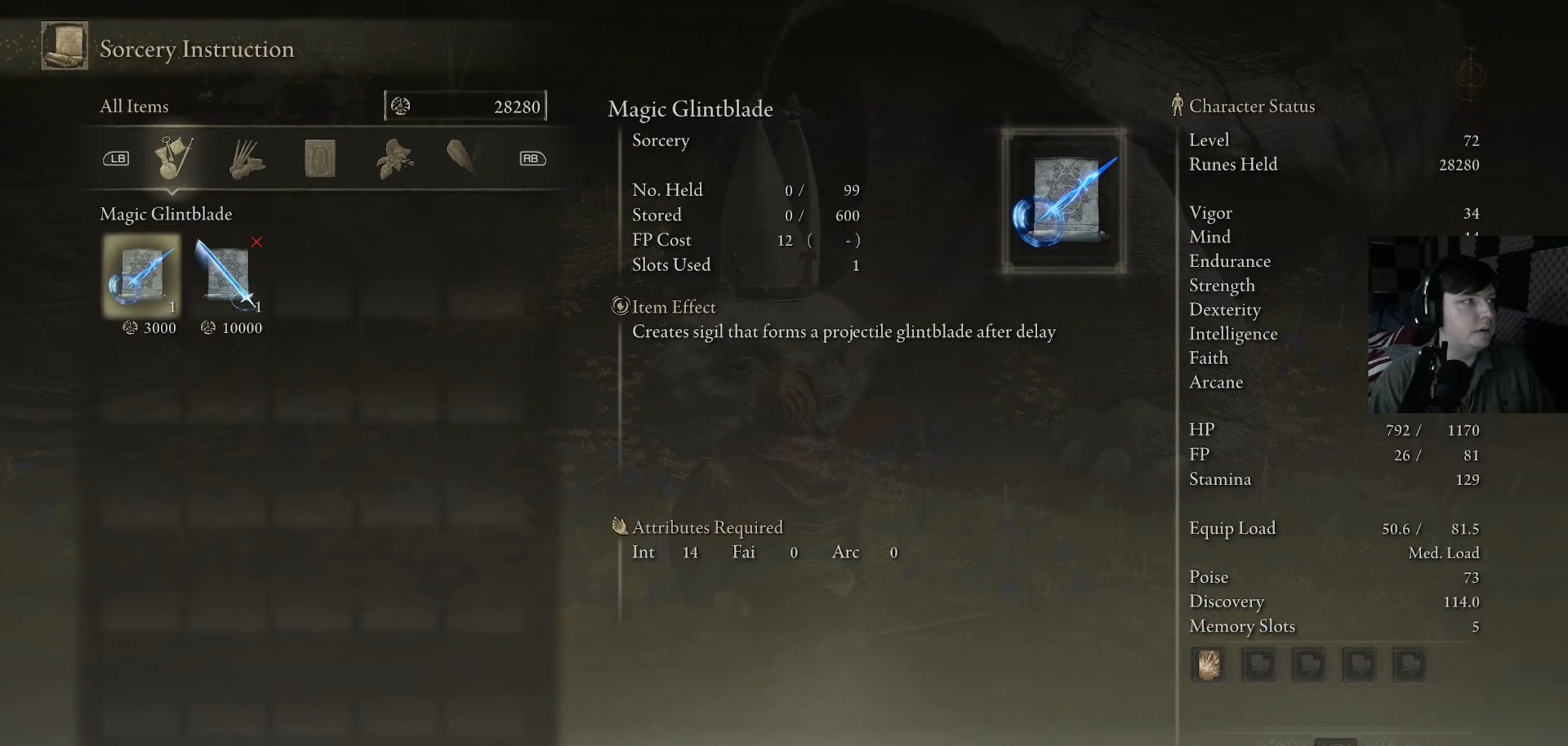
{"buttons": [], "left_stick": "center", "right_stick": "center", "events": []}
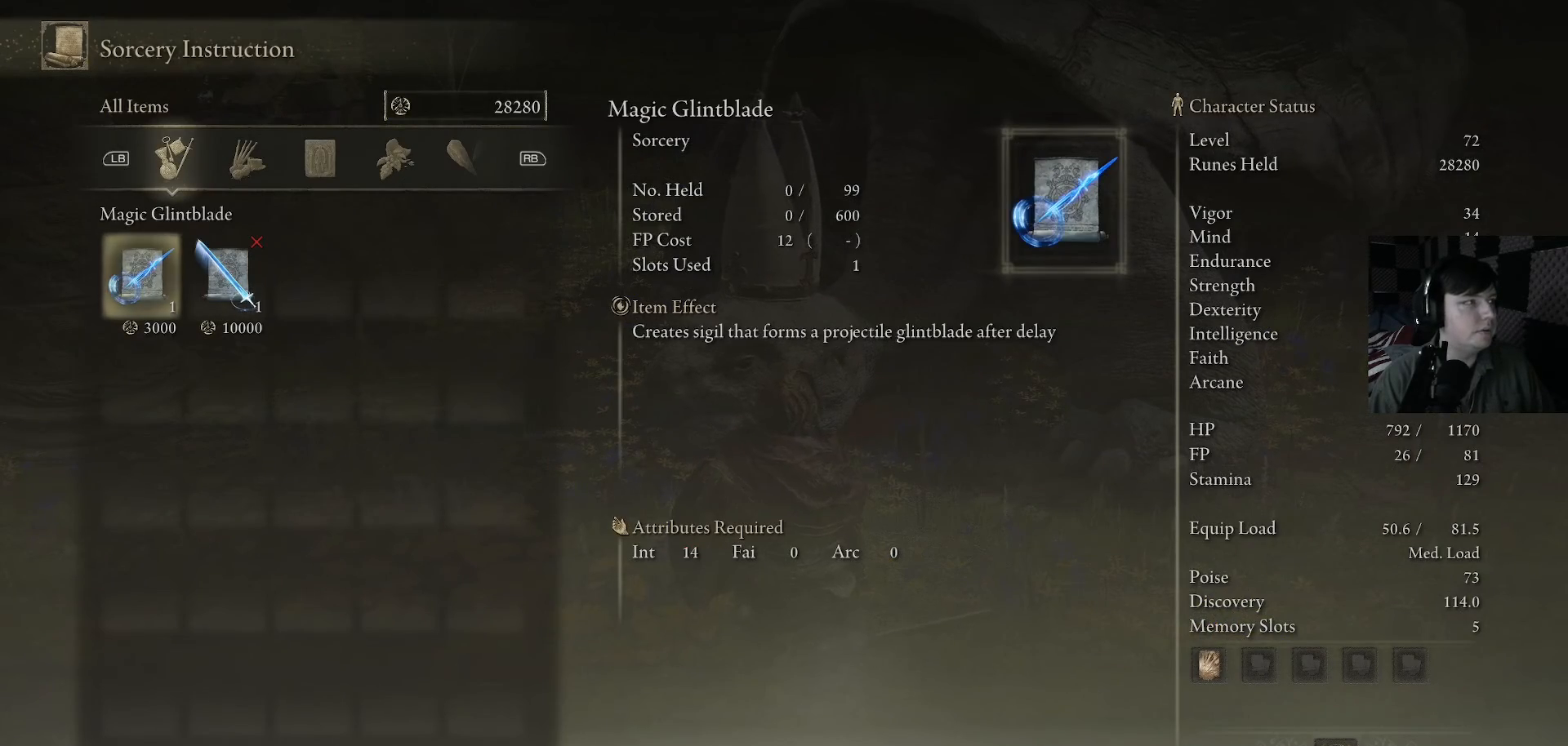
{"buttons": [], "left_stick": "center", "right_stick": "center", "events": []}
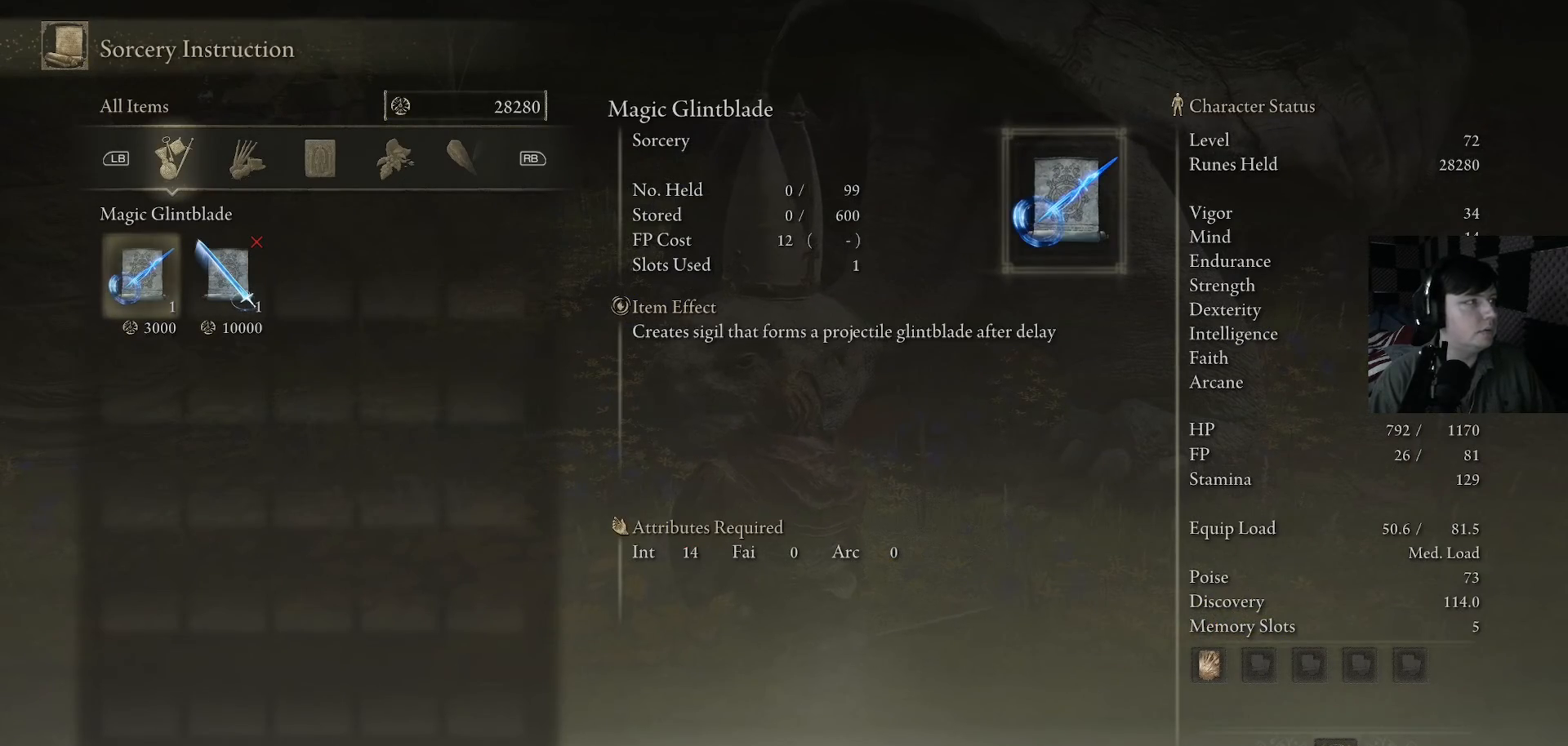
{"buttons": [], "left_stick": "center", "right_stick": "center", "events": []}
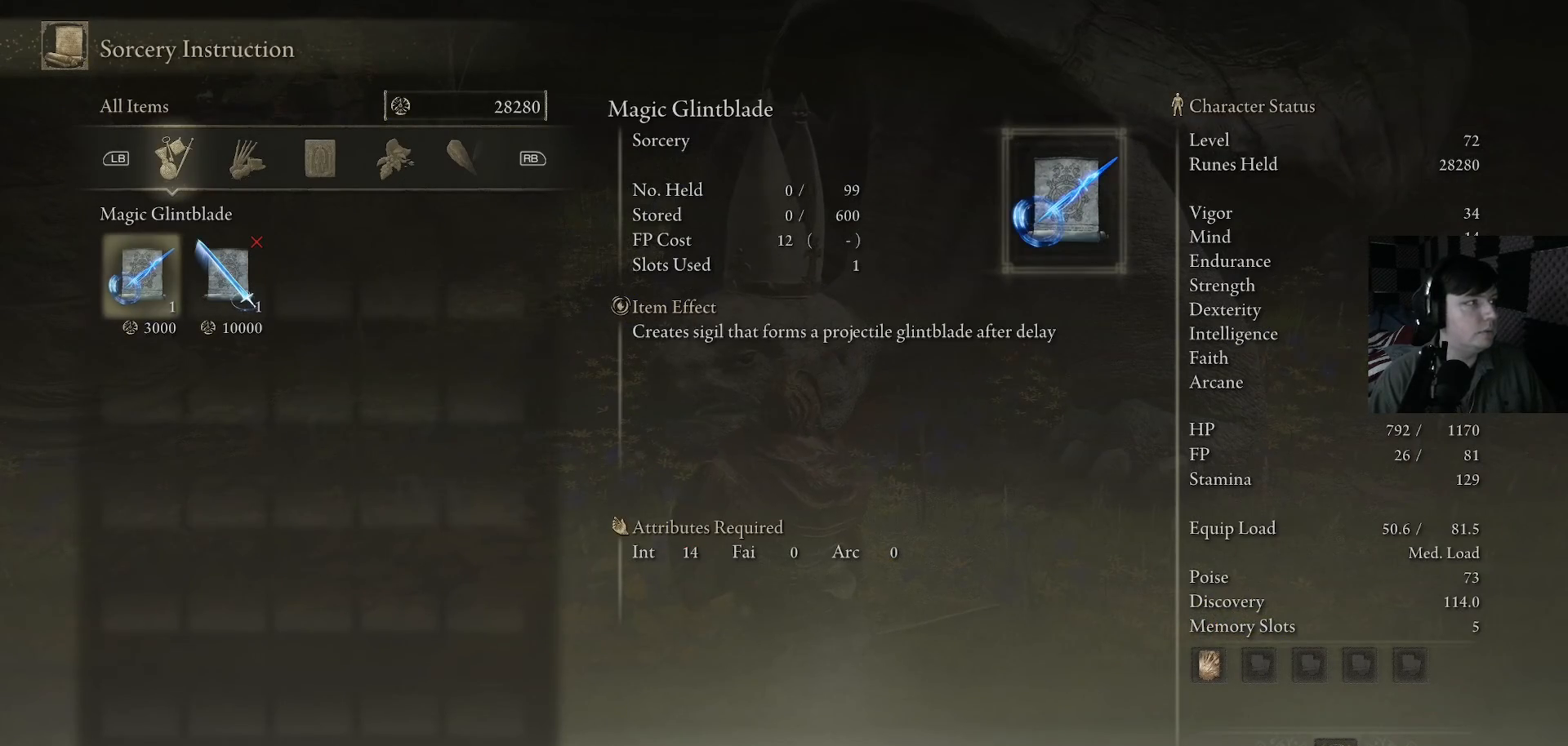
{"buttons": [], "left_stick": "center", "right_stick": "center", "events": [[167, "B", "down"], [267, "B", "up"]]}
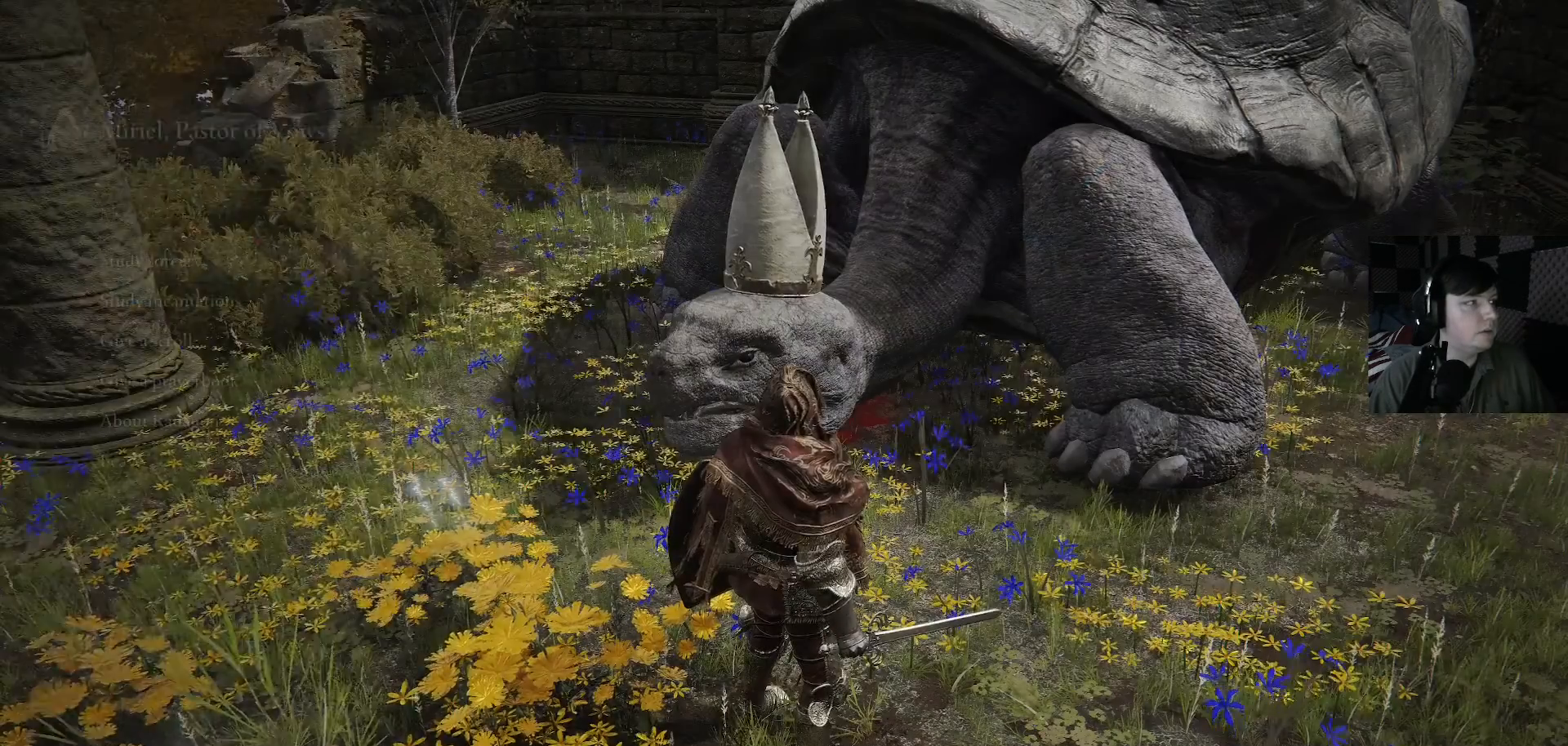
{"buttons": [], "left_stick": "center", "right_stick": "center", "events": [[200, "DPAD_DOWN", "down"], [300, "DPAD_DOWN", "up"]]}
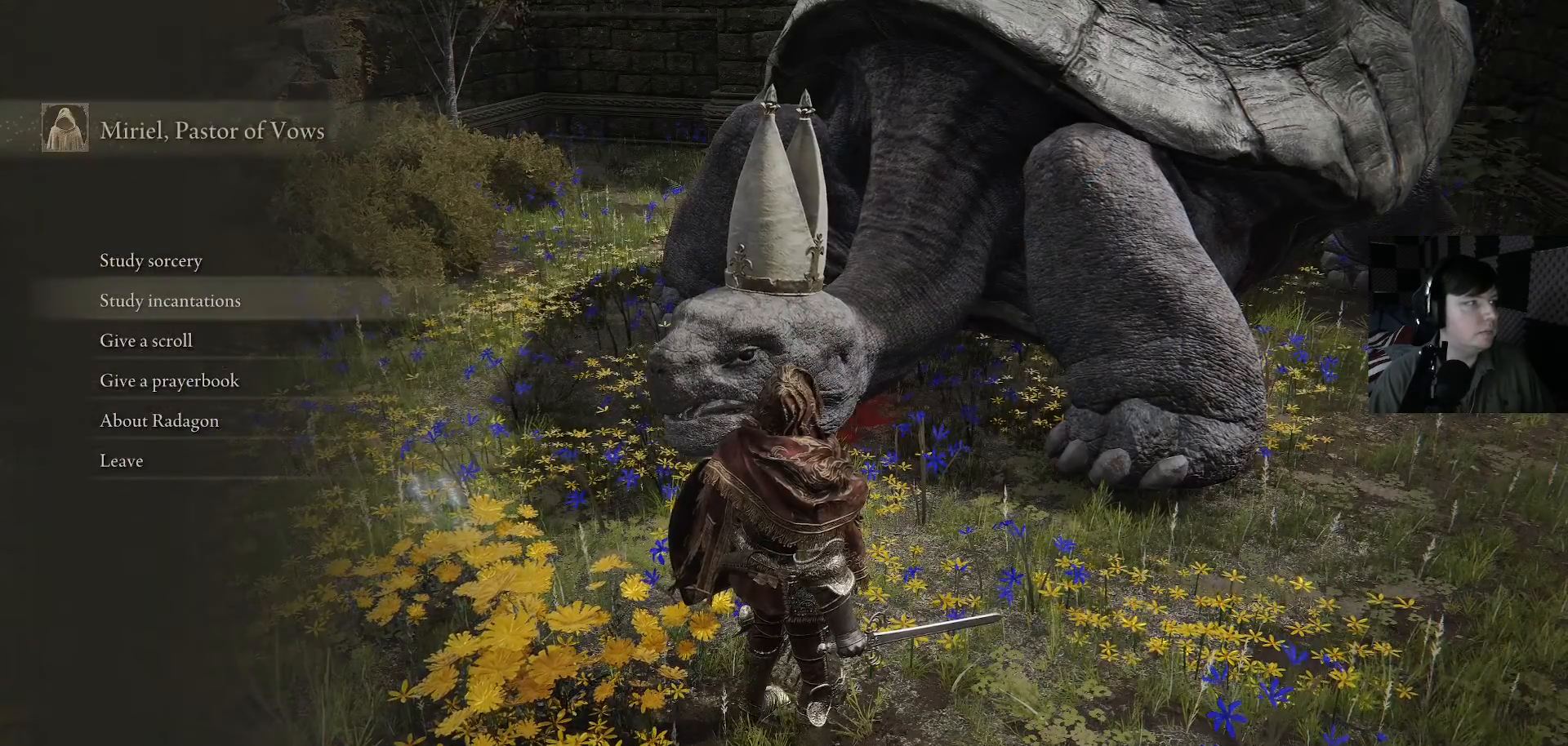
{"buttons": [], "left_stick": "center", "right_stick": "center", "events": [[167, "A", "down"], [267, "A", "up"]]}
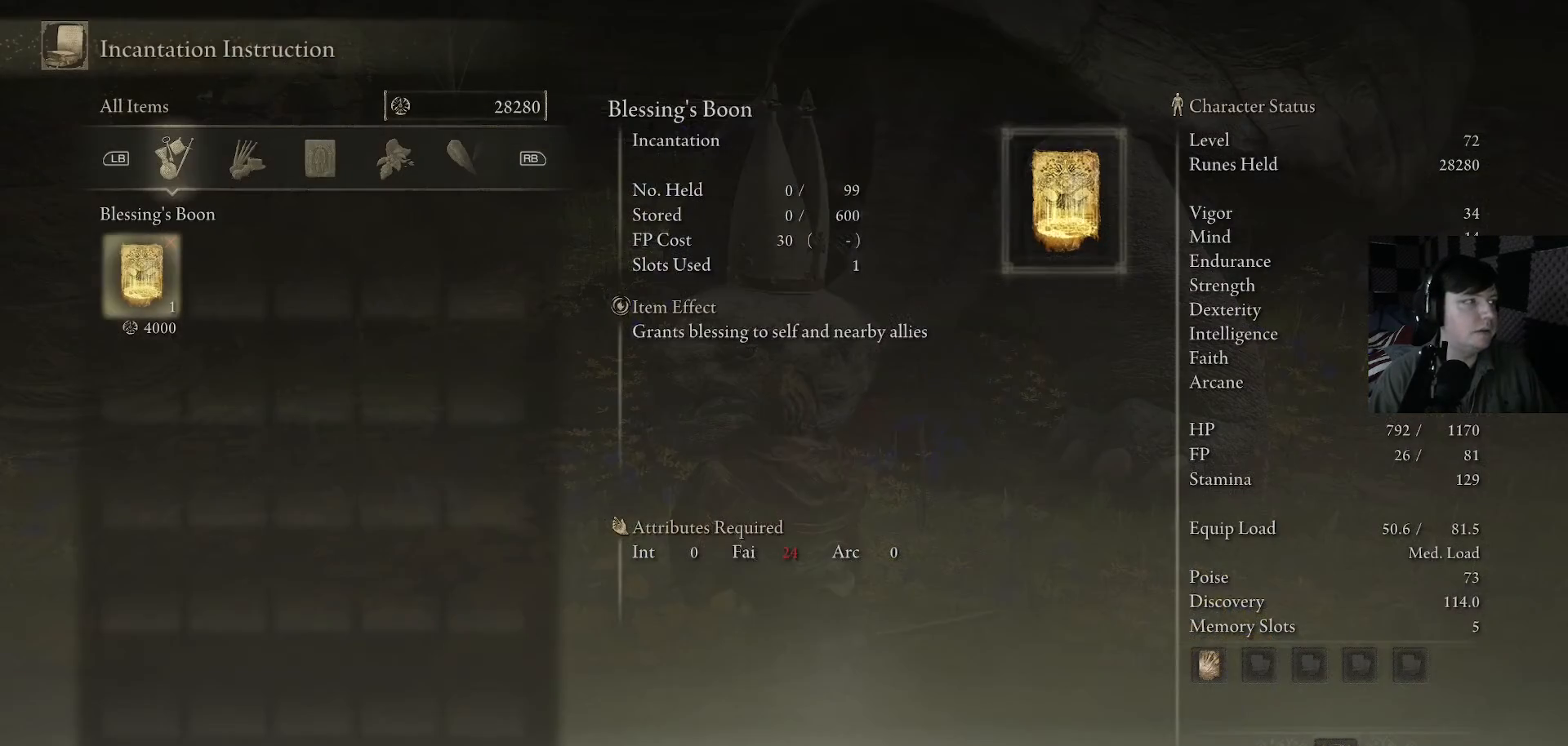
{"buttons": [], "left_stick": "center", "right_stick": "center", "events": []}
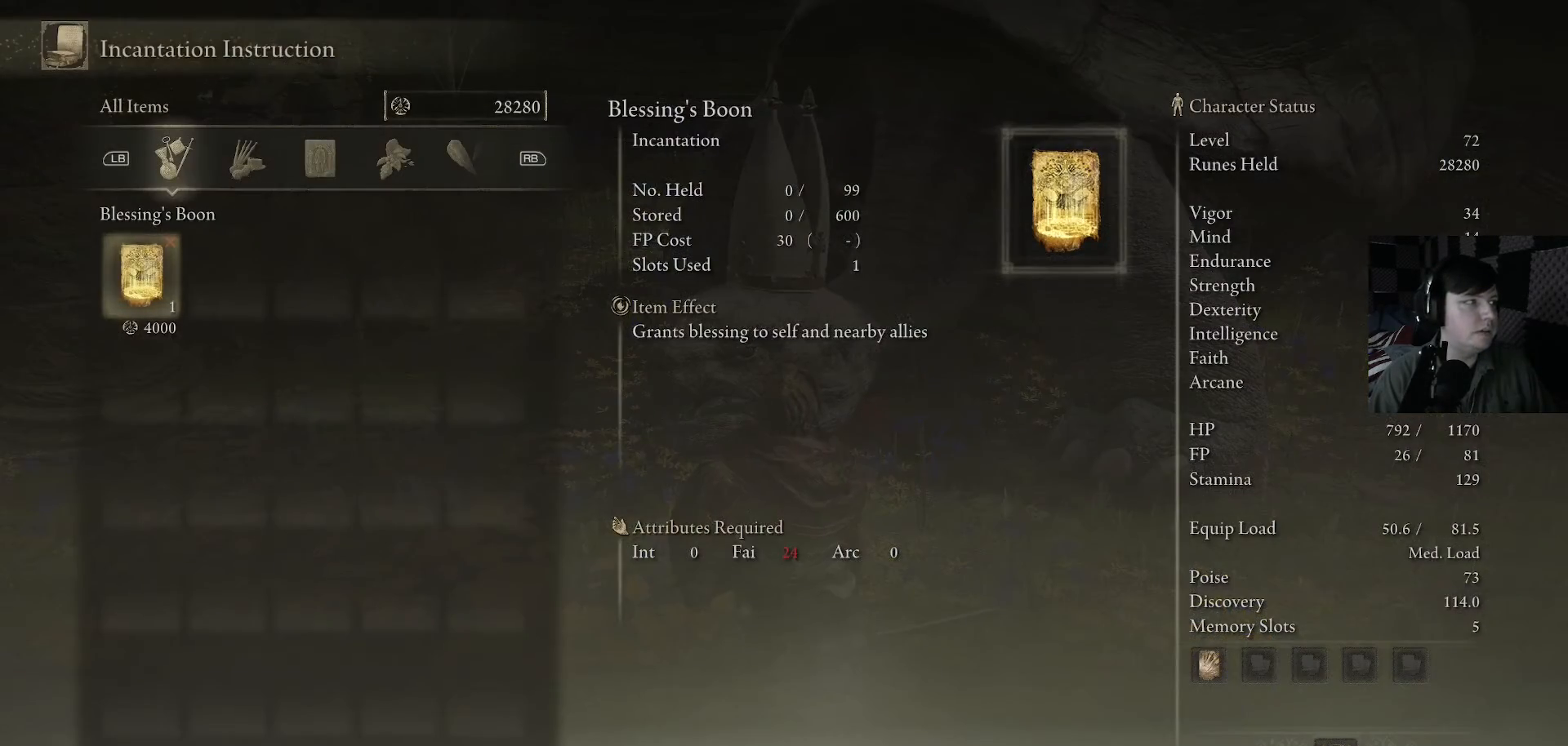
{"buttons": [], "left_stick": "center", "right_stick": "center", "events": []}
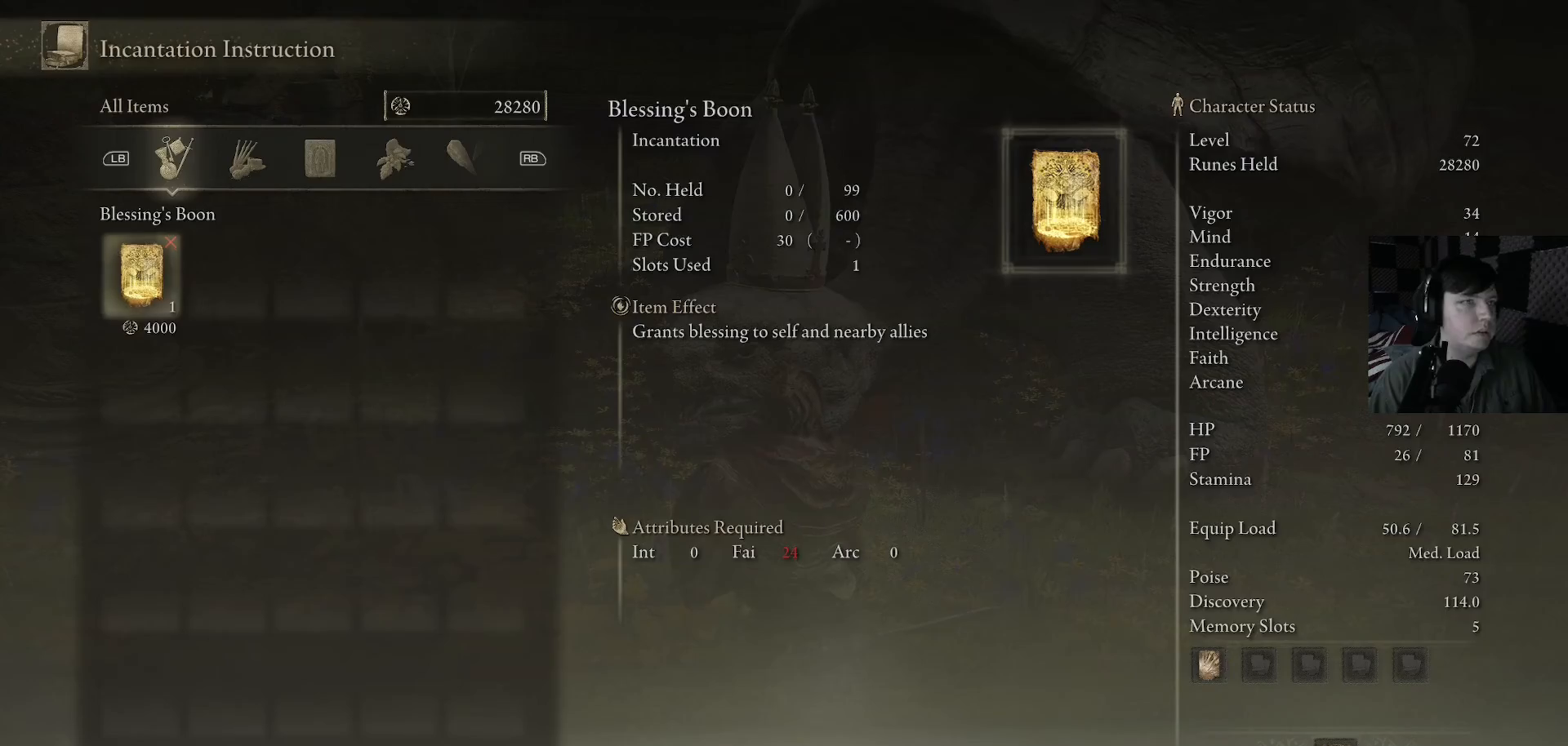
{"buttons": [], "left_stick": "center", "right_stick": "center", "events": []}
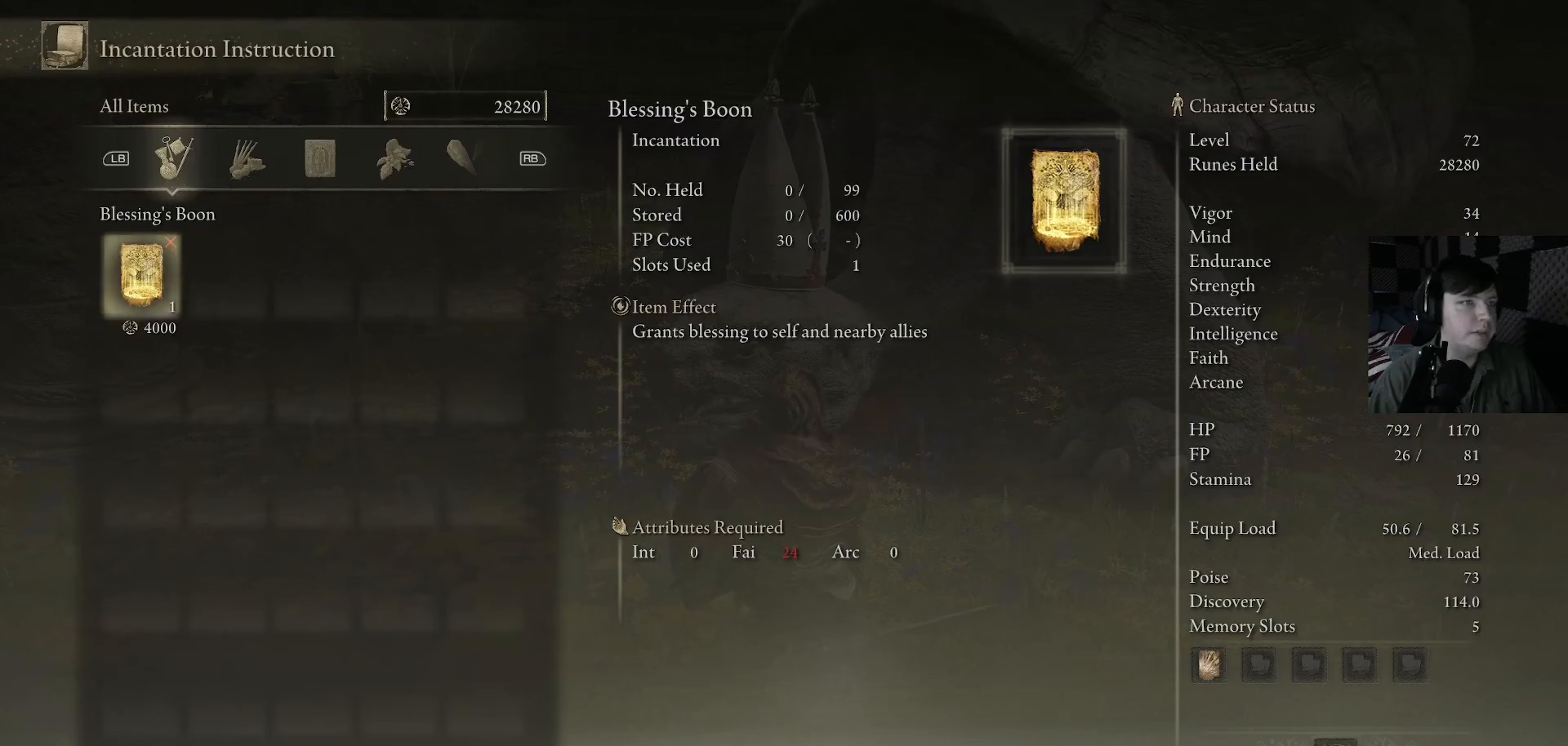
{"buttons": [], "left_stick": "center", "right_stick": "center", "events": []}
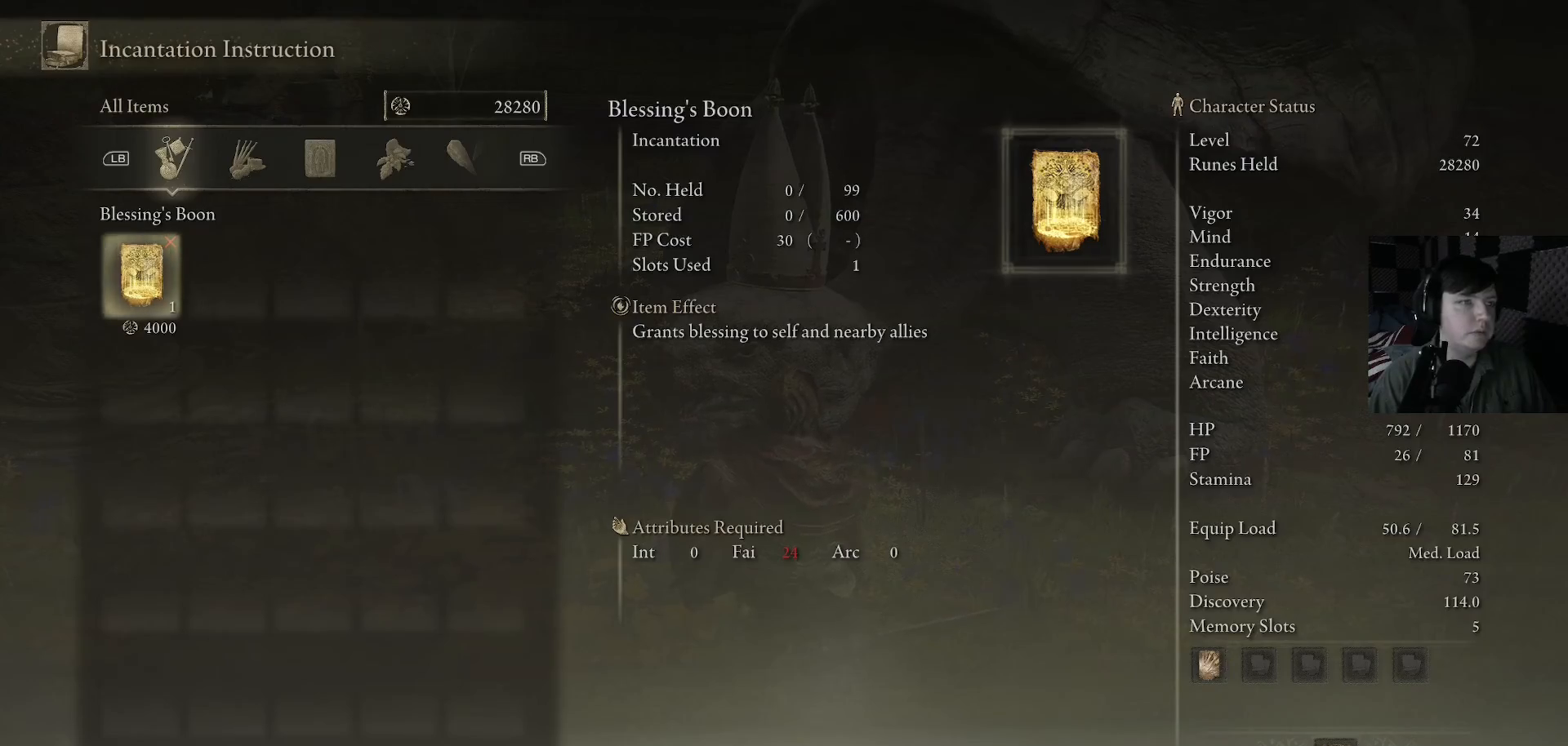
{"buttons": [], "left_stick": "center", "right_stick": "center", "events": []}
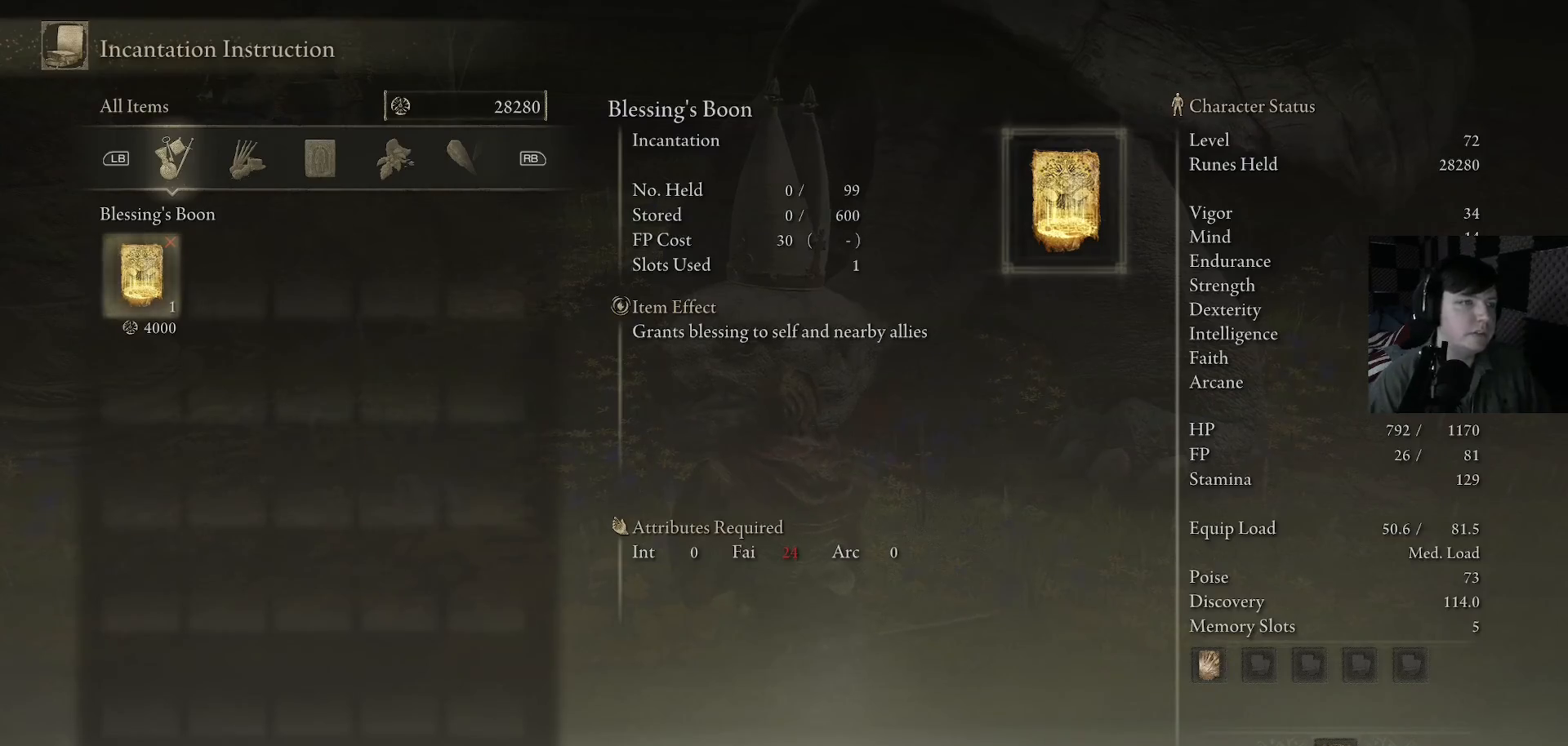
{"buttons": ["DPAD_DOWN"], "left_stick": "center", "right_stick": "center", "events": [[33, "B", "down"], [100, "B", "up"], [400, "DPAD_DOWN", "down"]]}
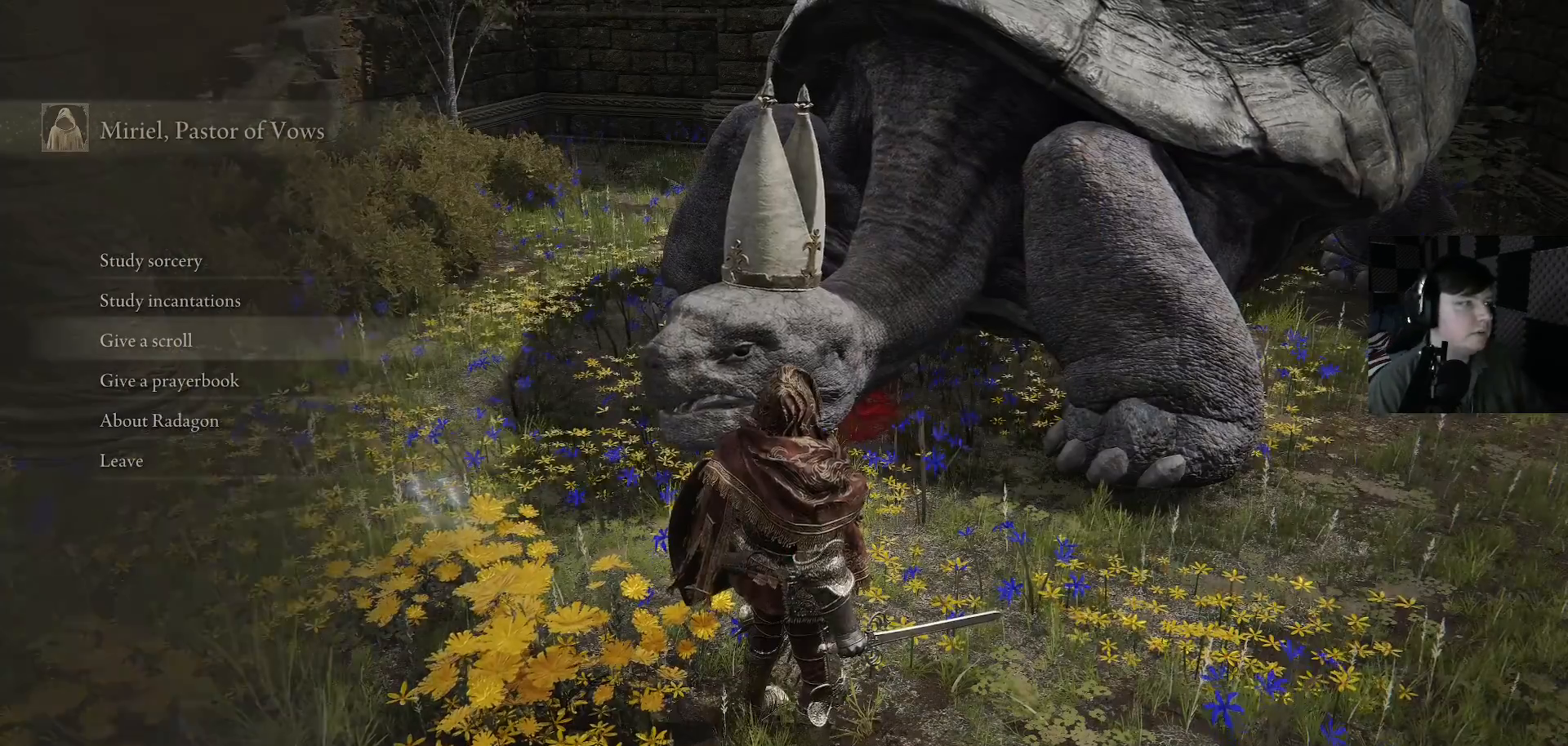
{"buttons": [], "left_stick": "center", "right_stick": "center", "events": [[33, "DPAD_DOWN", "up"]]}
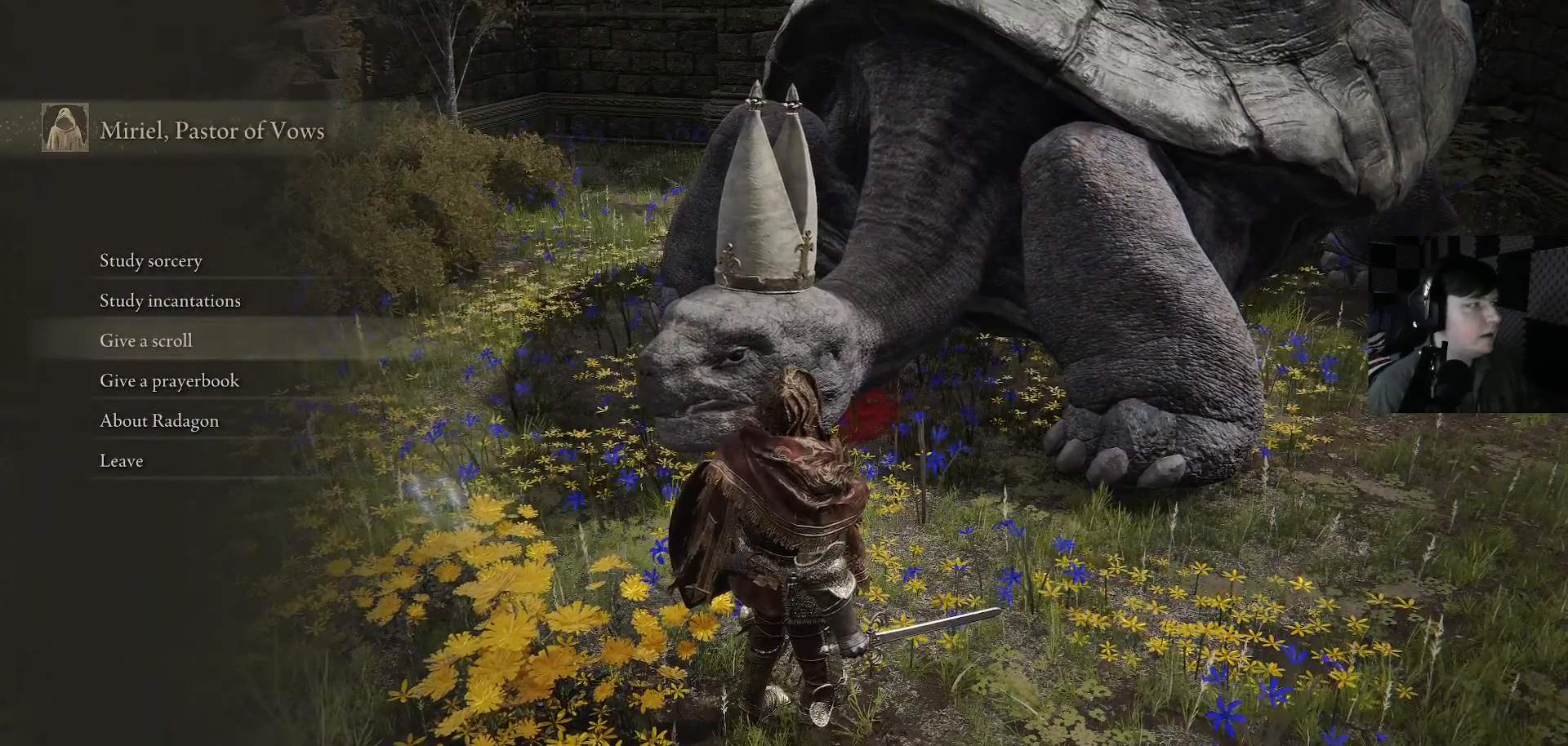
{"buttons": [], "left_stick": "center", "right_stick": "center", "events": []}
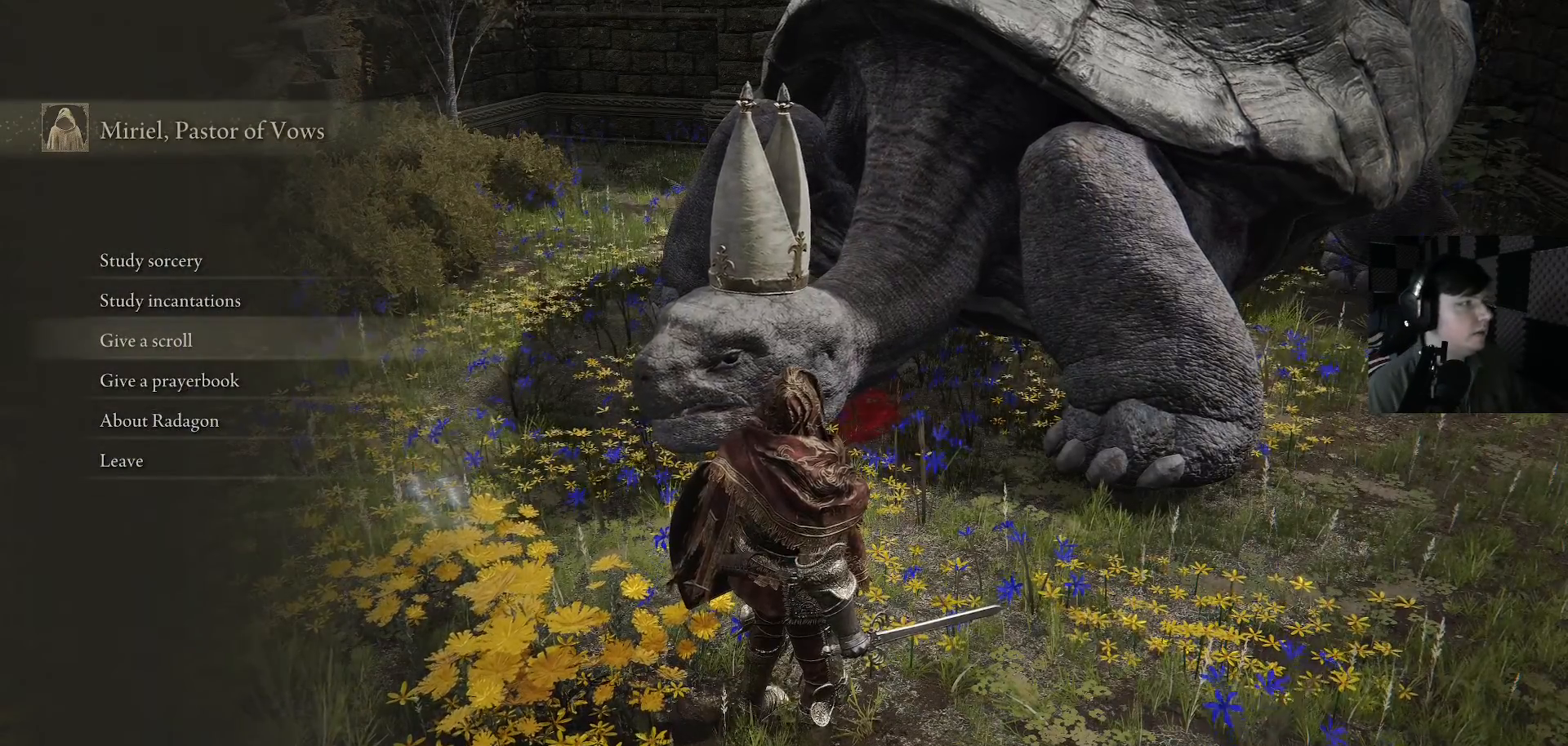
{"buttons": [], "left_stick": "center", "right_stick": "center", "events": [[200, "DPAD_DOWN", "down"], [367, "DPAD_DOWN", "up"]]}
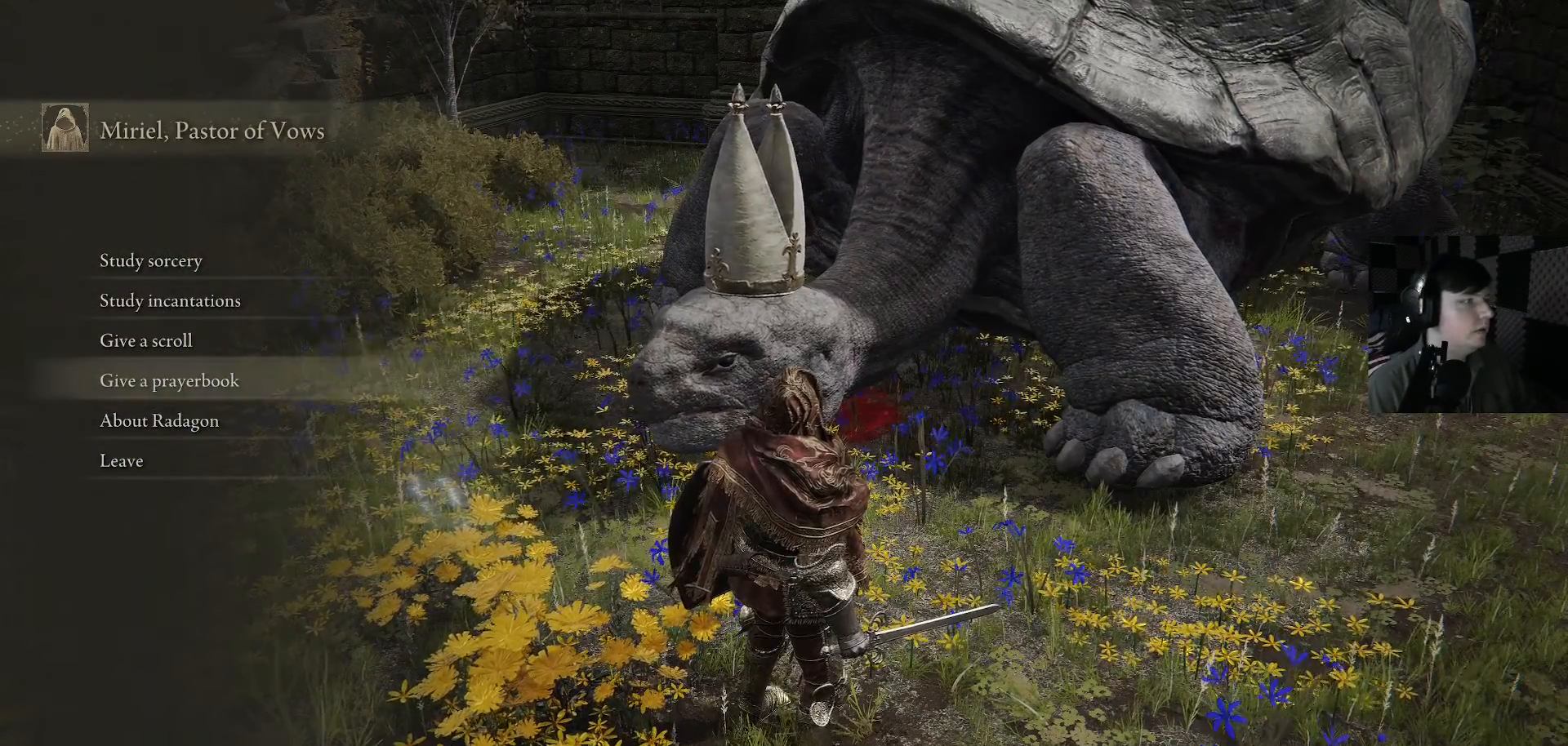
{"buttons": [], "left_stick": "center", "right_stick": "center", "events": [[233, "DPAD_DOWN", "down"], [367, "DPAD_DOWN", "up"]]}
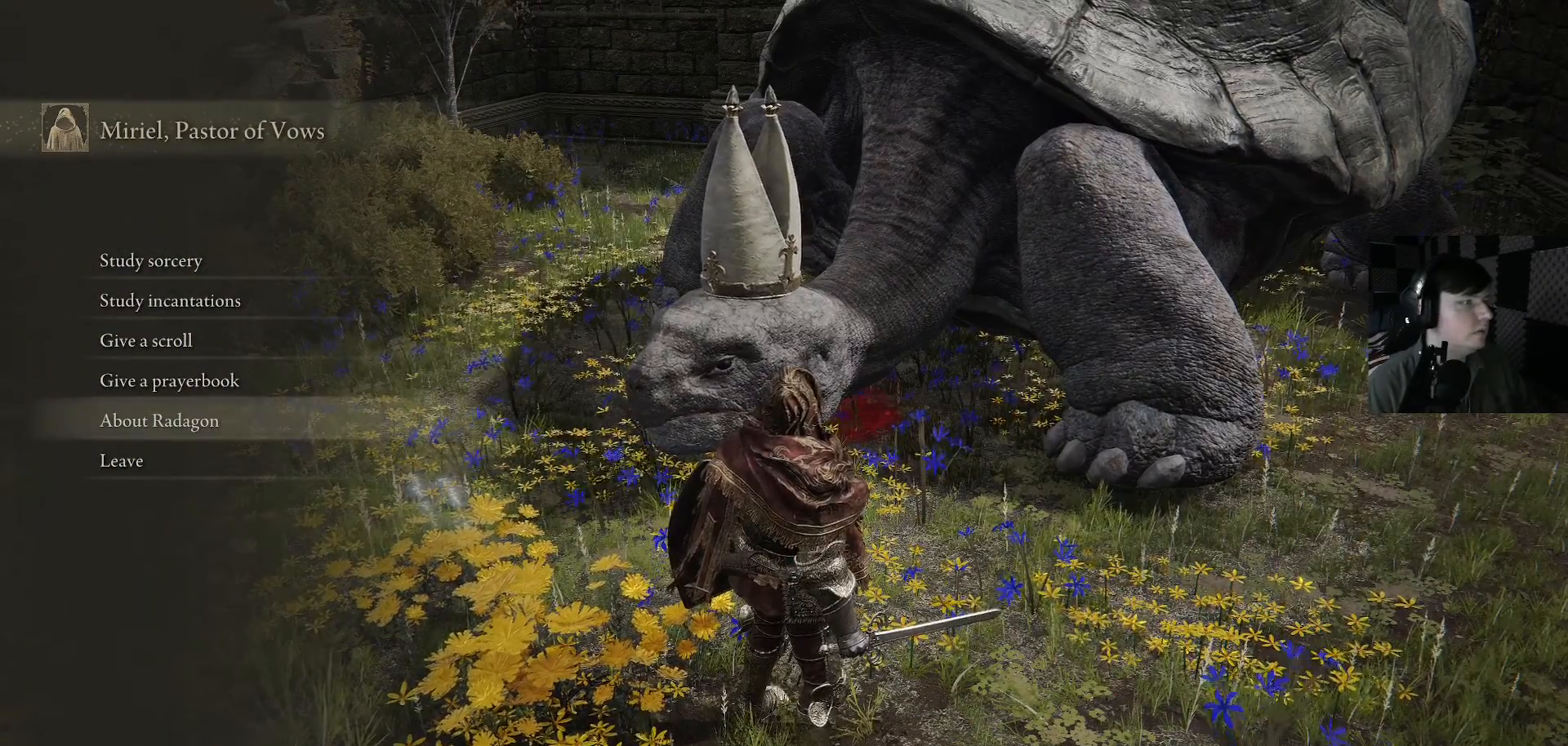
{"buttons": [], "left_stick": "center", "right_stick": "center", "events": []}
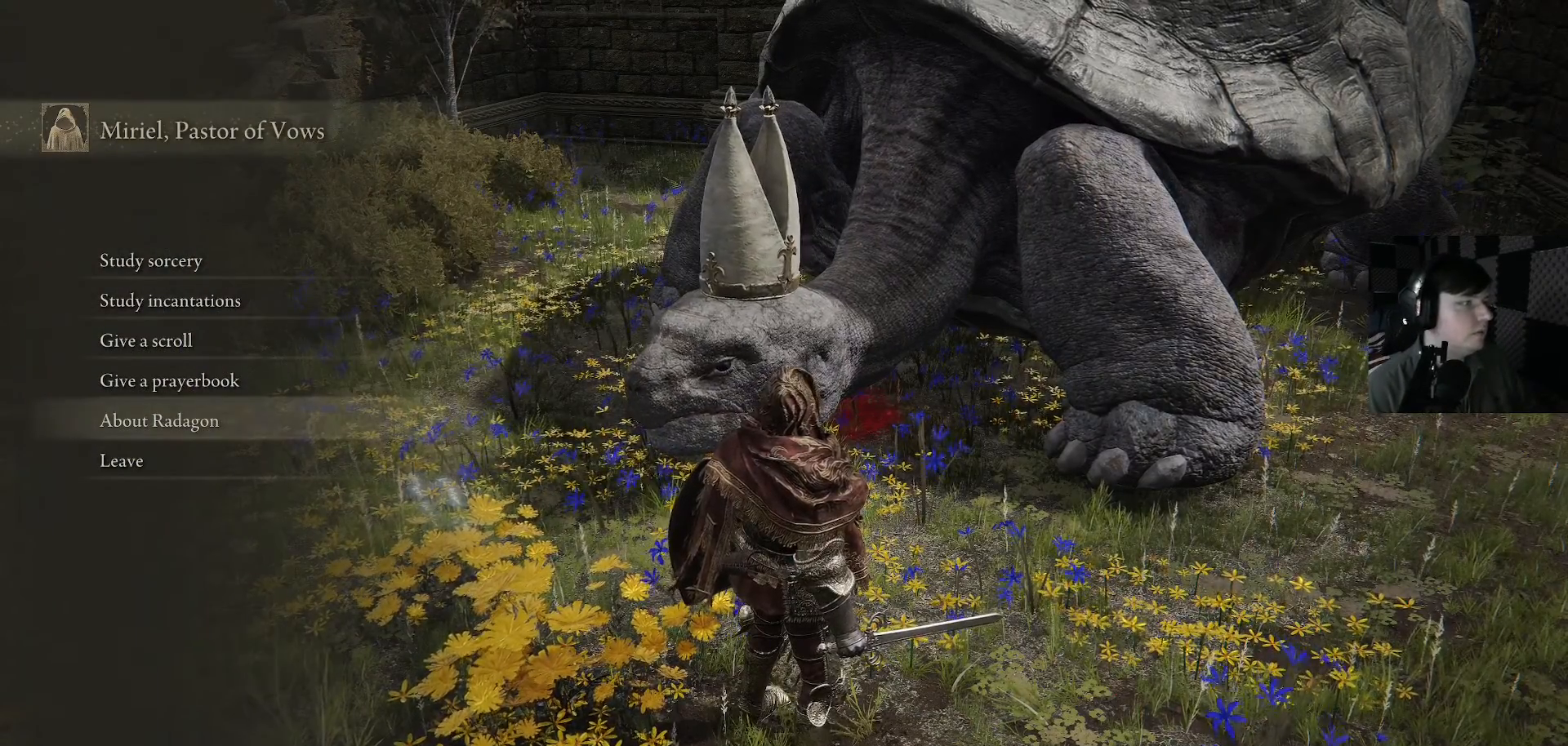
{"buttons": [], "left_stick": "center", "right_stick": "center", "events": []}
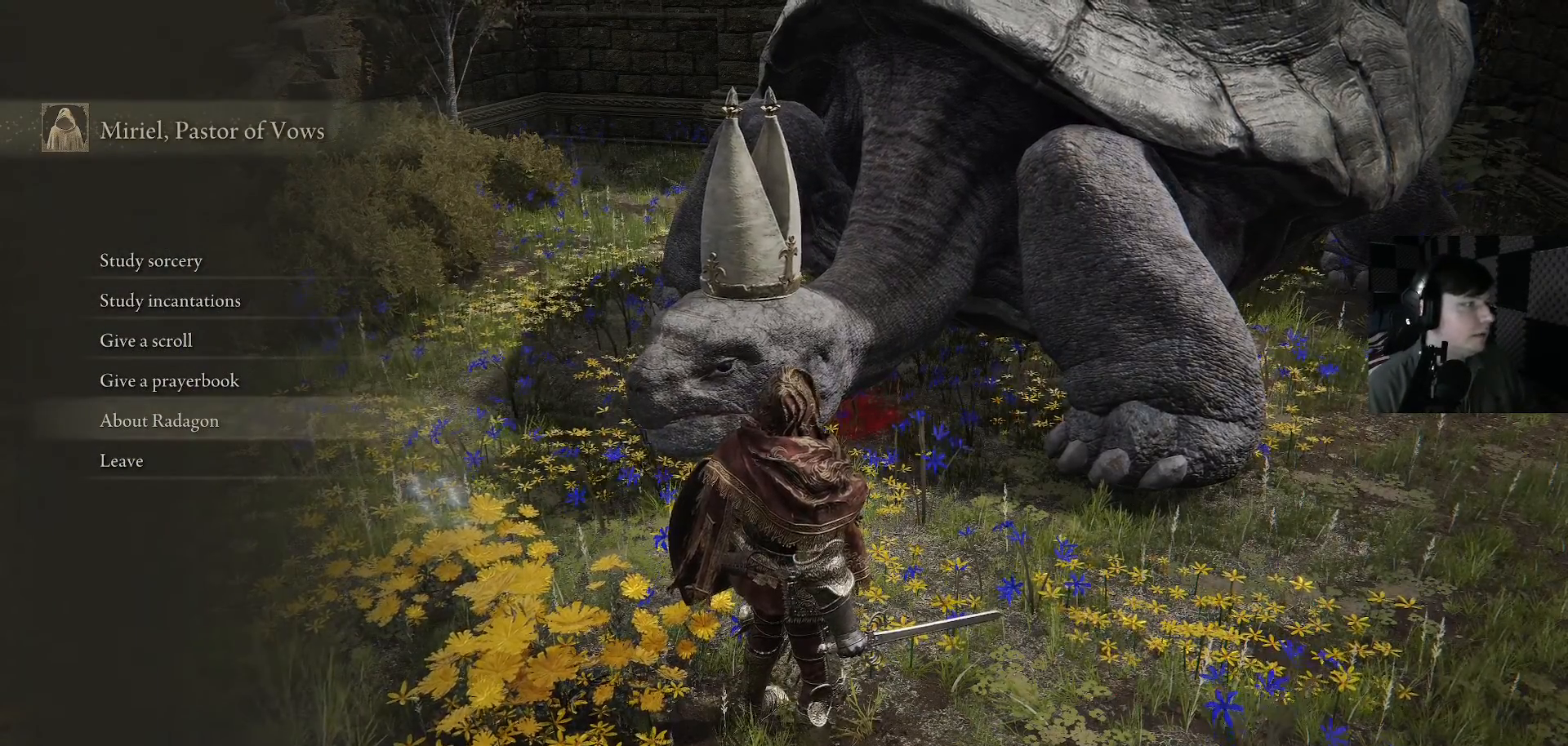
{"buttons": [], "left_stick": "center", "right_stick": "center", "events": [[300, "A", "down"], [400, "A", "up"]]}